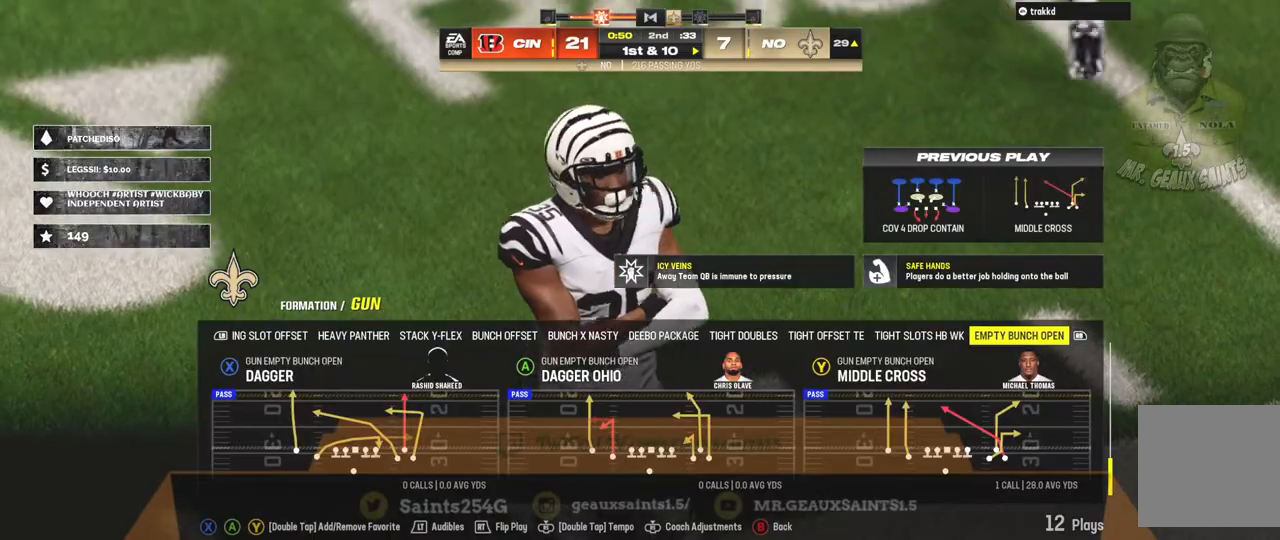
Gameplay with a controller (Xbox layout); each line is a JSON object with the inputs held at the frame after it. "events" lists button and stick changes between this image and that frame as [ms after this image, input, new state], when the widget could be followed in between. Not read: L3.
{"buttons": [], "left_stick": "center", "right_stick": "center", "events": [[67, "R2", "down"], [300, "R2", "up"]]}
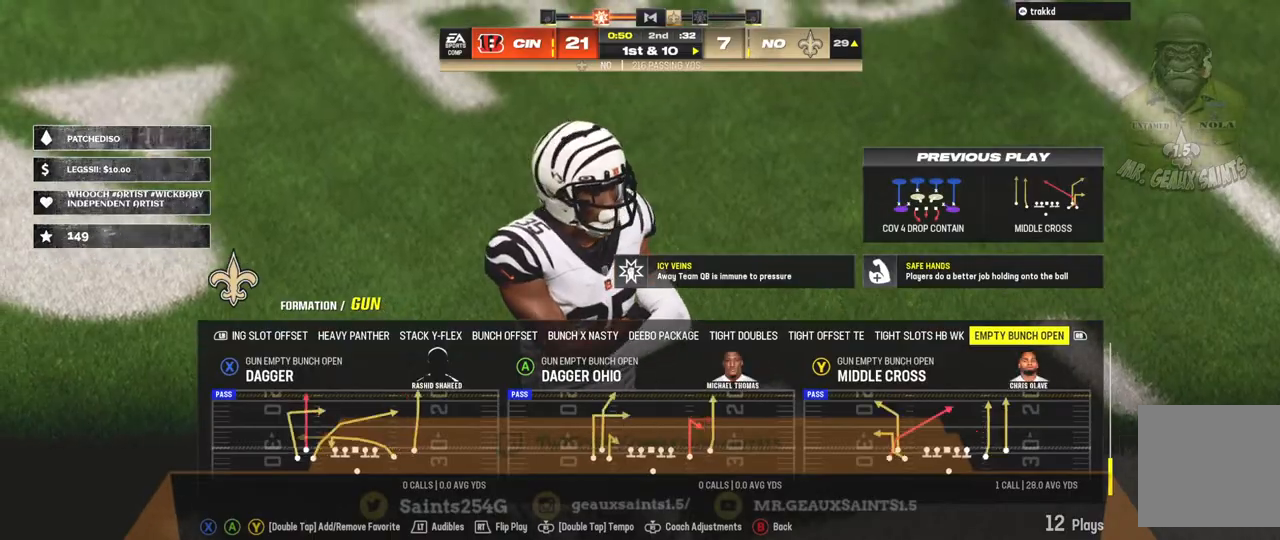
{"buttons": [], "left_stick": "center", "right_stick": "center", "events": []}
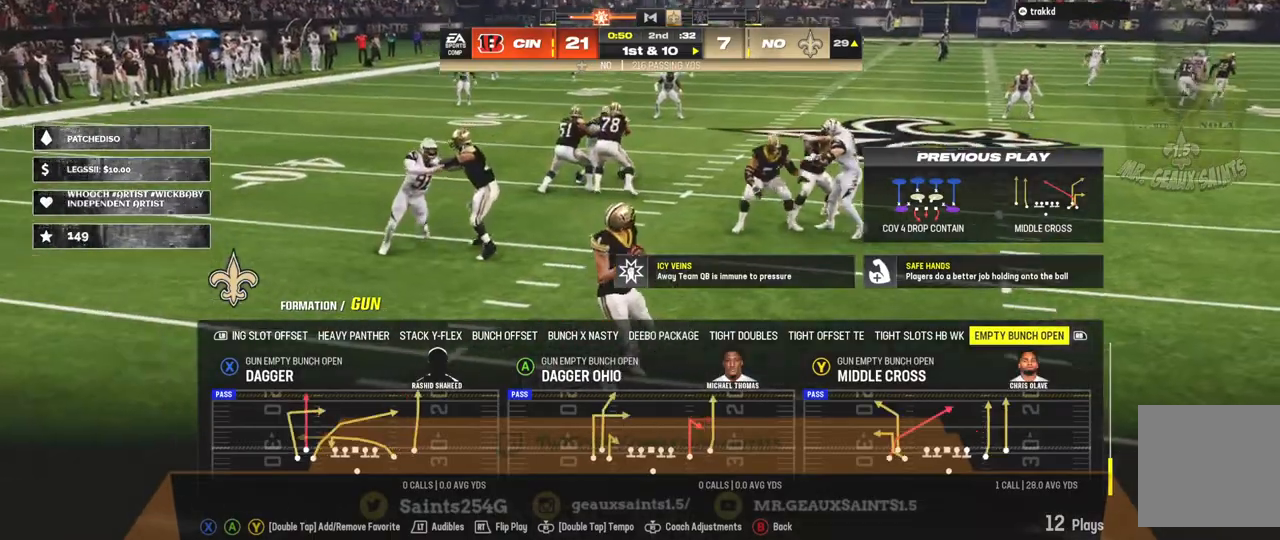
{"buttons": ["DPAD_DOWN"], "left_stick": "center", "right_stick": "center", "events": [[367, "DPAD_DOWN", "down"]]}
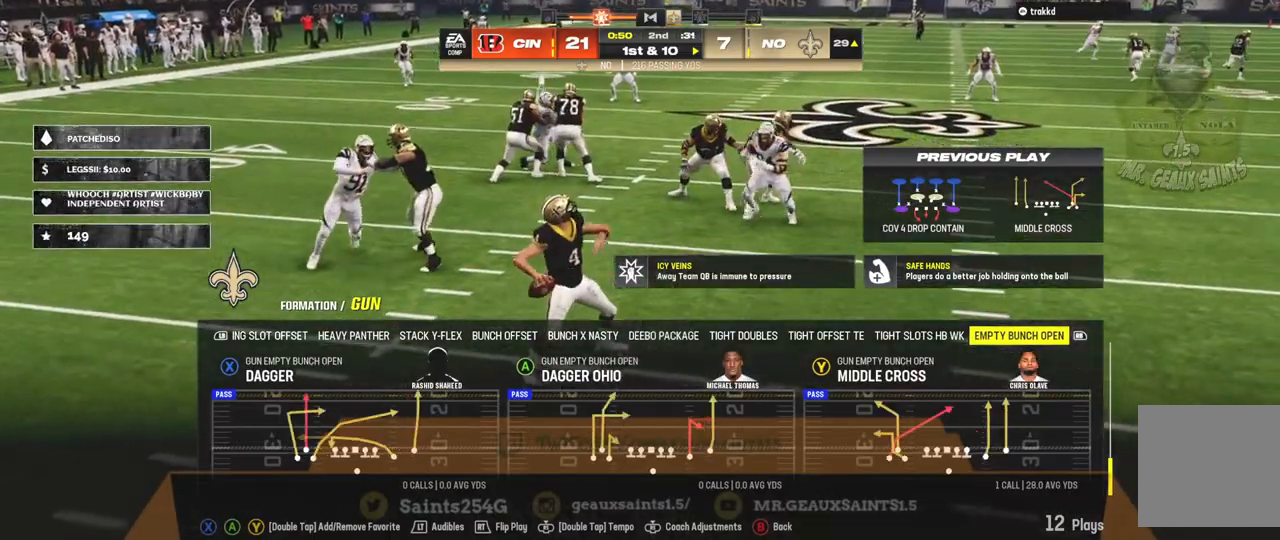
{"buttons": [], "left_stick": "center", "right_stick": "center", "events": [[100, "DPAD_DOWN", "up"]]}
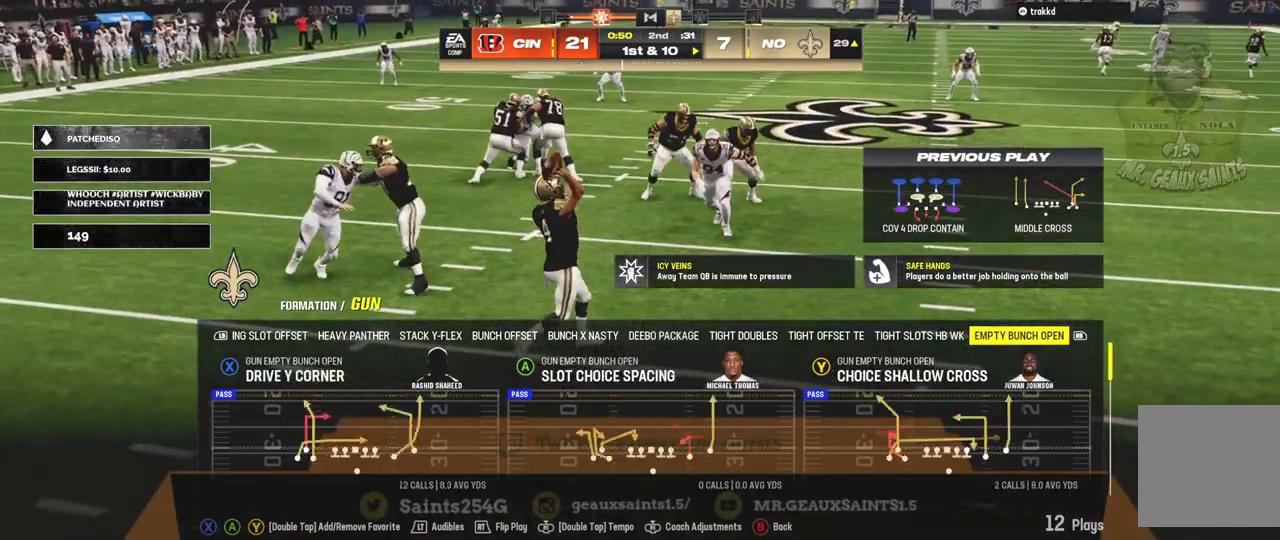
{"buttons": [], "left_stick": "center", "right_stick": "center", "events": []}
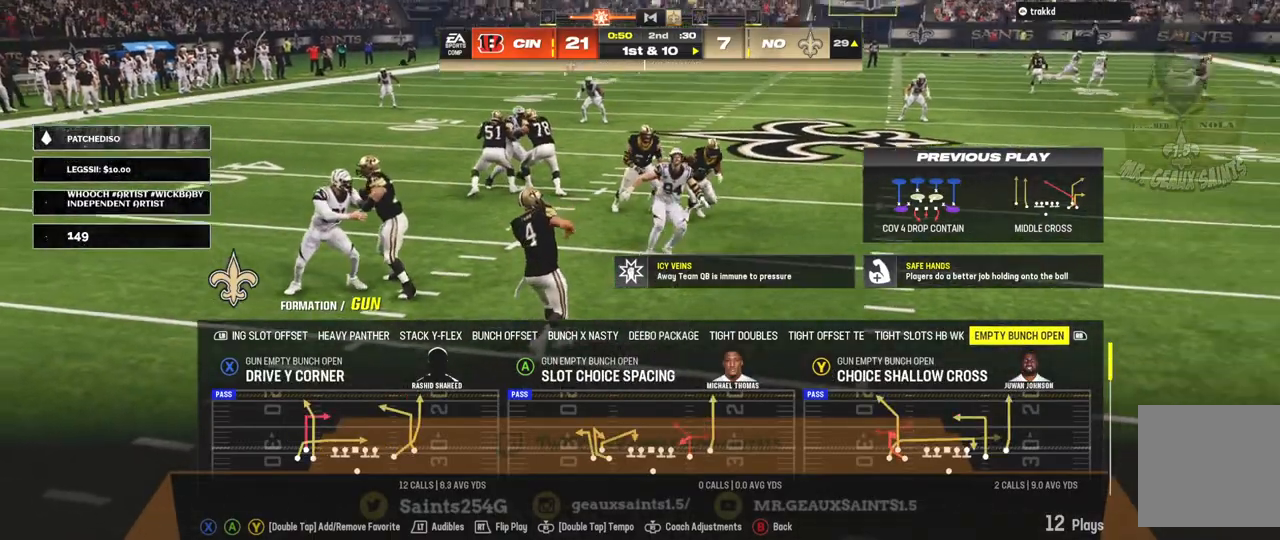
{"buttons": [], "left_stick": "center", "right_stick": "center", "events": []}
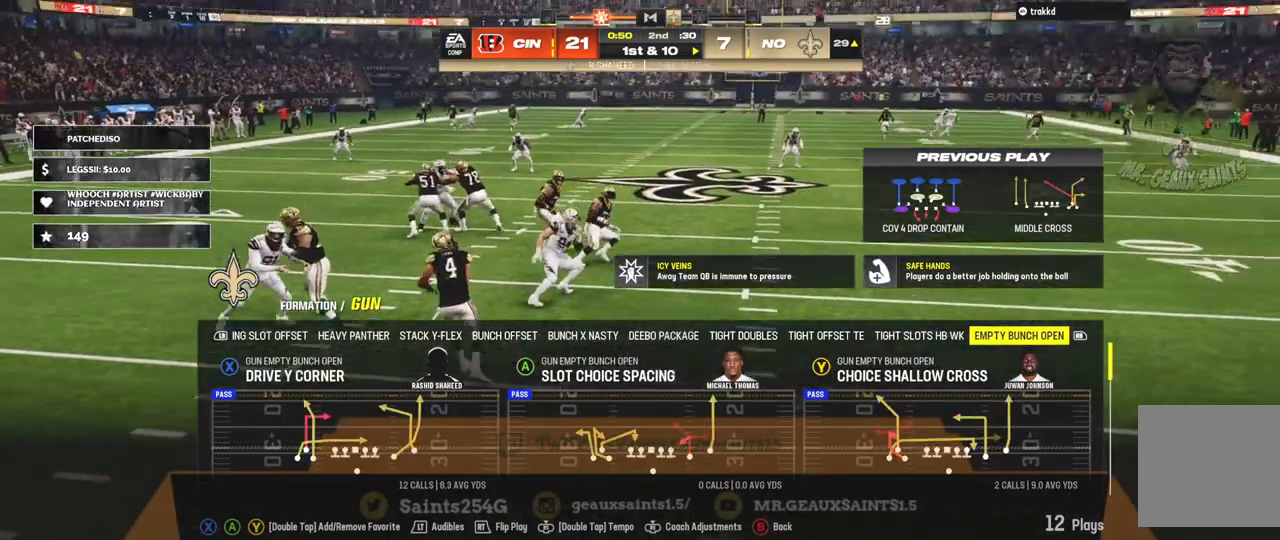
{"buttons": ["DPAD_DOWN"], "left_stick": "center", "right_stick": "center", "events": [[333, "DPAD_DOWN", "down"]]}
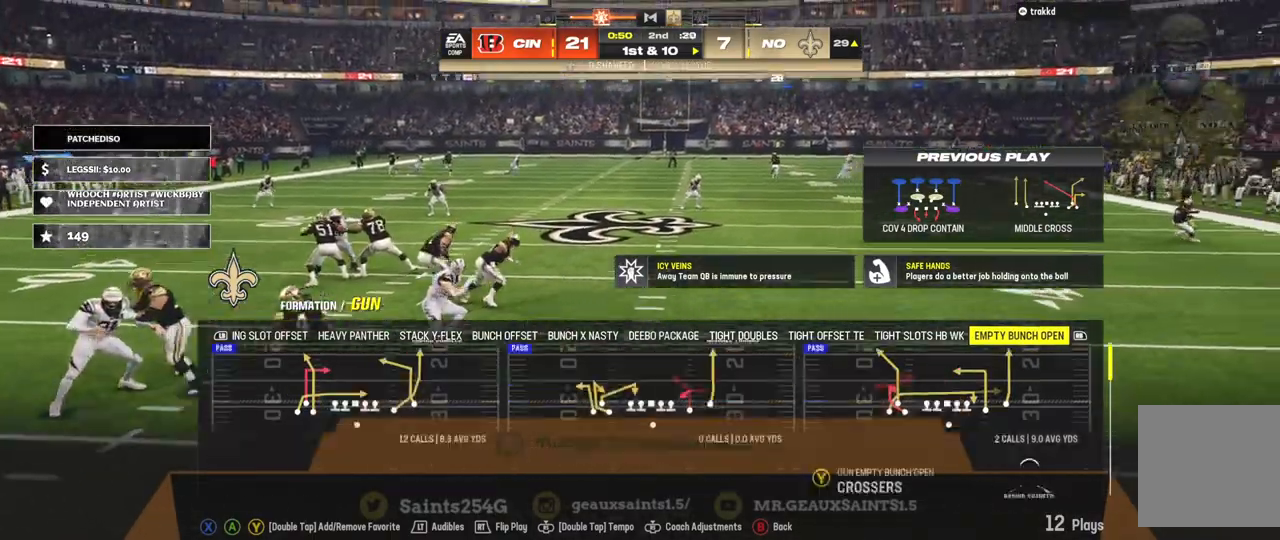
{"buttons": [], "left_stick": "center", "right_stick": "center", "events": [[67, "DPAD_DOWN", "up"]]}
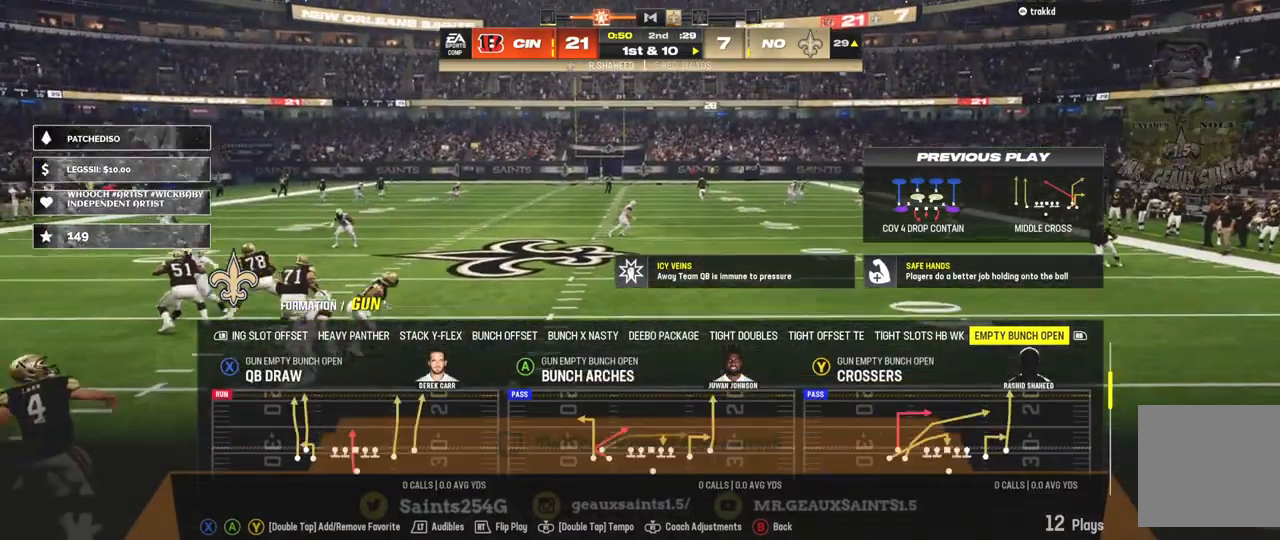
{"buttons": [], "left_stick": "center", "right_stick": "center", "events": []}
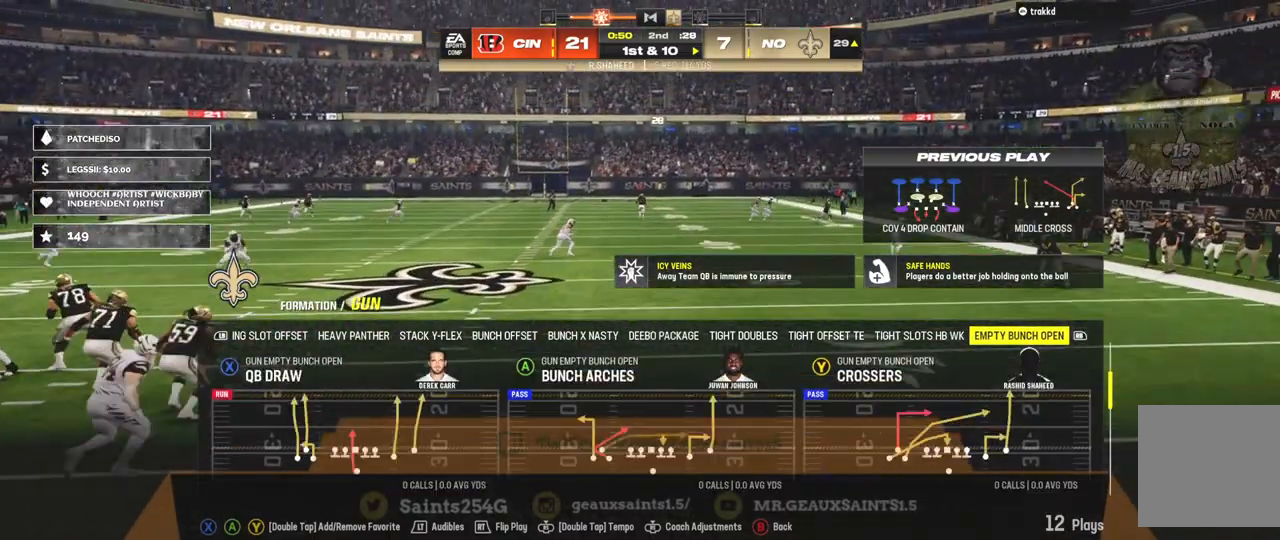
{"buttons": [], "left_stick": "center", "right_stick": "center", "events": [[133, "DPAD_DOWN", "down"], [400, "DPAD_DOWN", "up"]]}
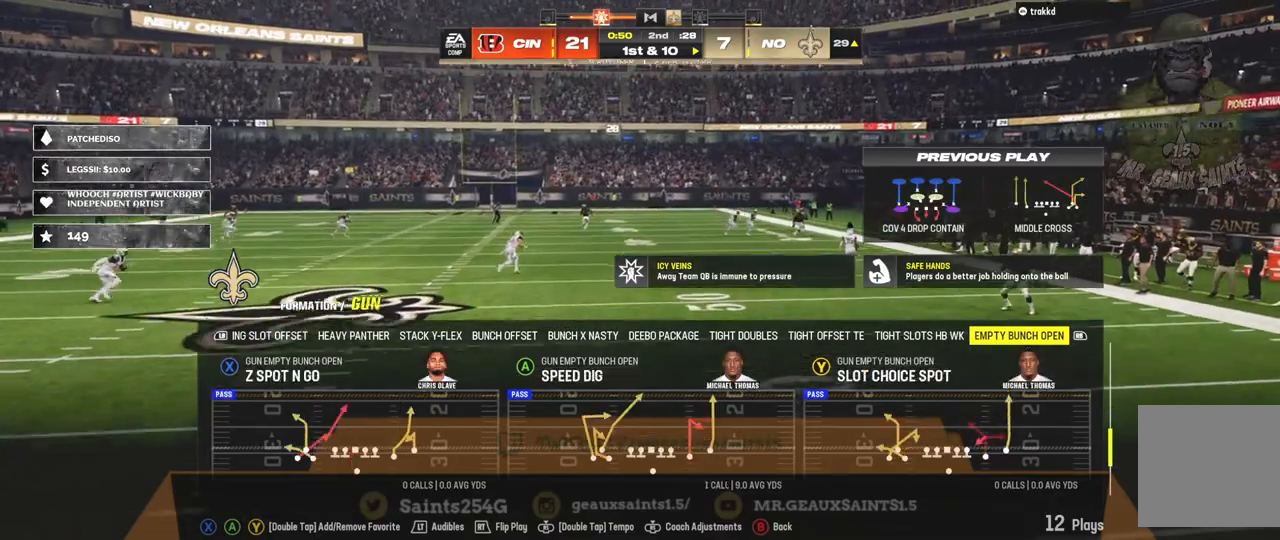
{"buttons": [], "left_stick": "center", "right_stick": "center", "events": []}
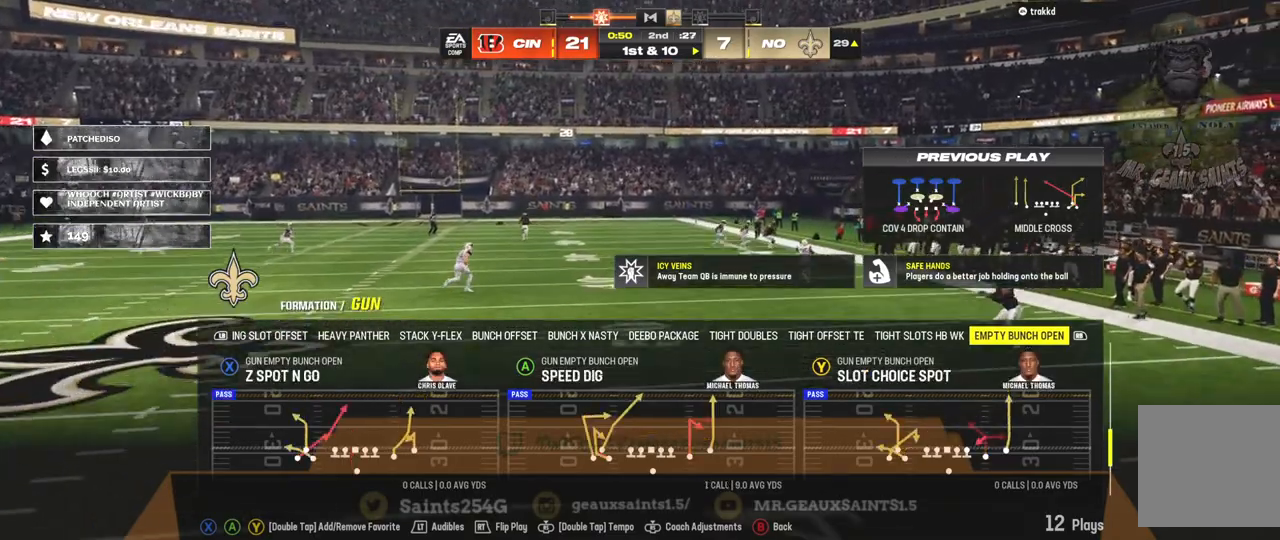
{"buttons": [], "left_stick": "center", "right_stick": "center", "events": []}
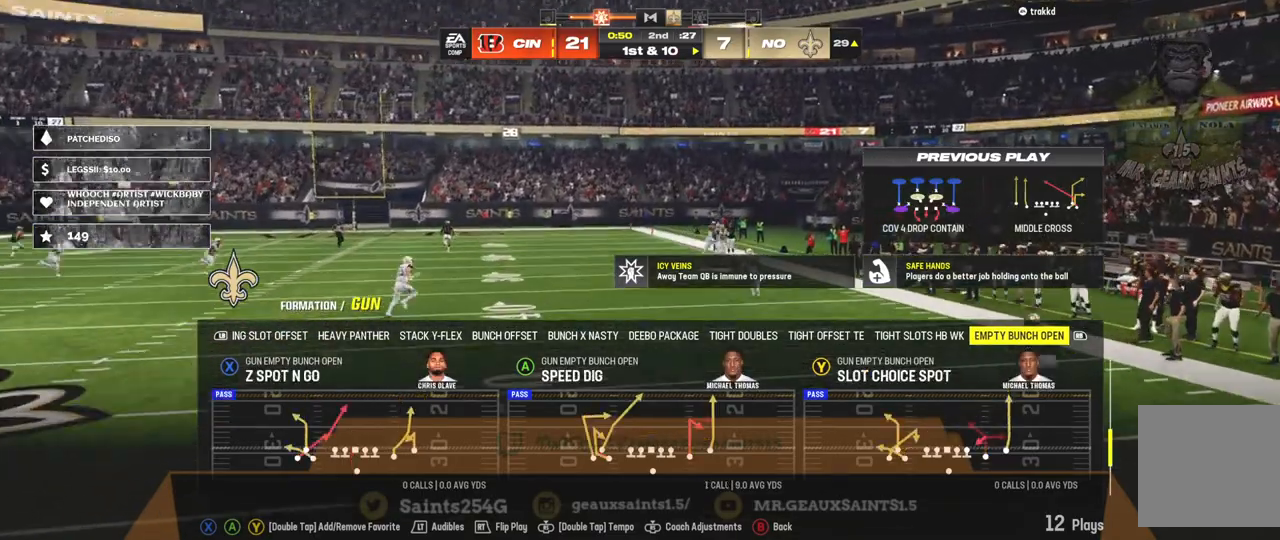
{"buttons": [], "left_stick": "center", "right_stick": "center", "events": []}
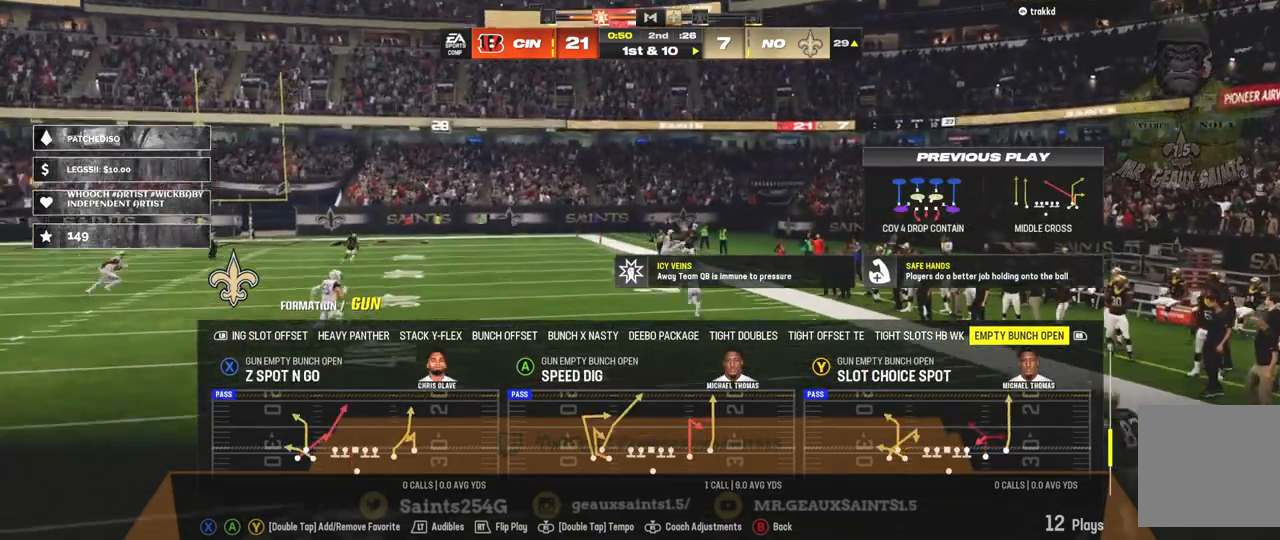
{"buttons": [], "left_stick": "center", "right_stick": "center", "events": [[100, "A", "down"], [233, "A", "up"]]}
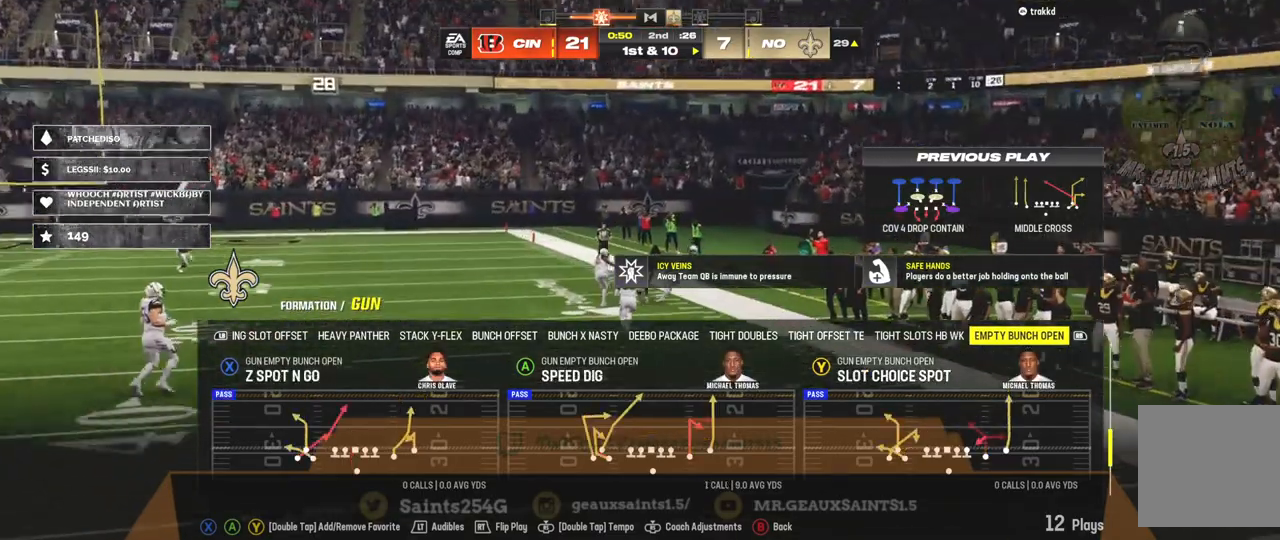
{"buttons": [], "left_stick": "center", "right_stick": "center", "events": []}
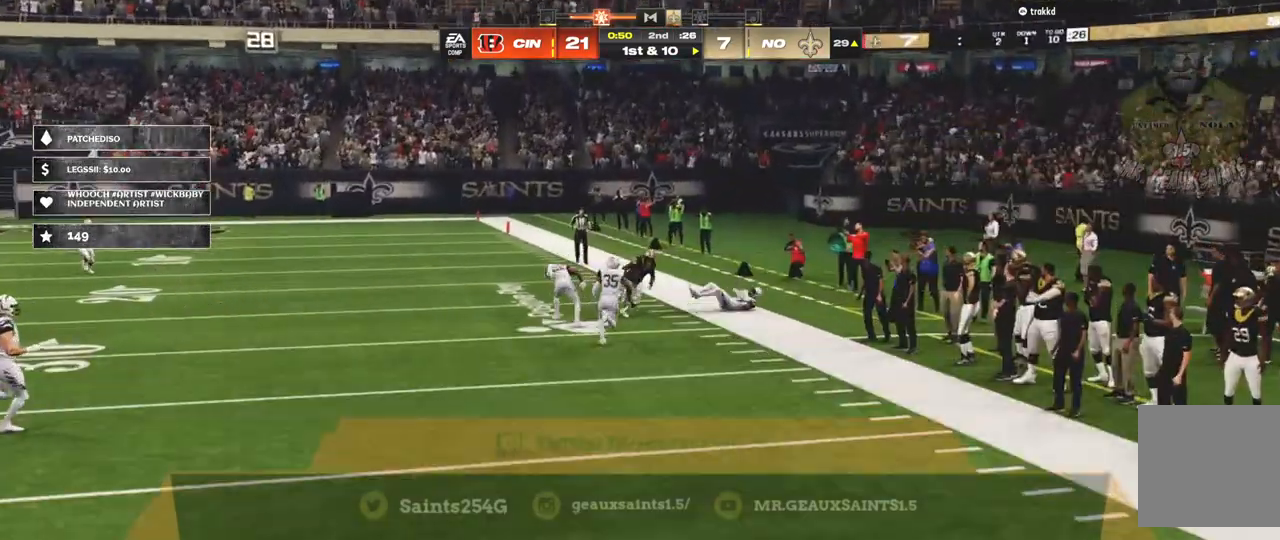
{"buttons": [], "left_stick": "center", "right_stick": "center", "events": []}
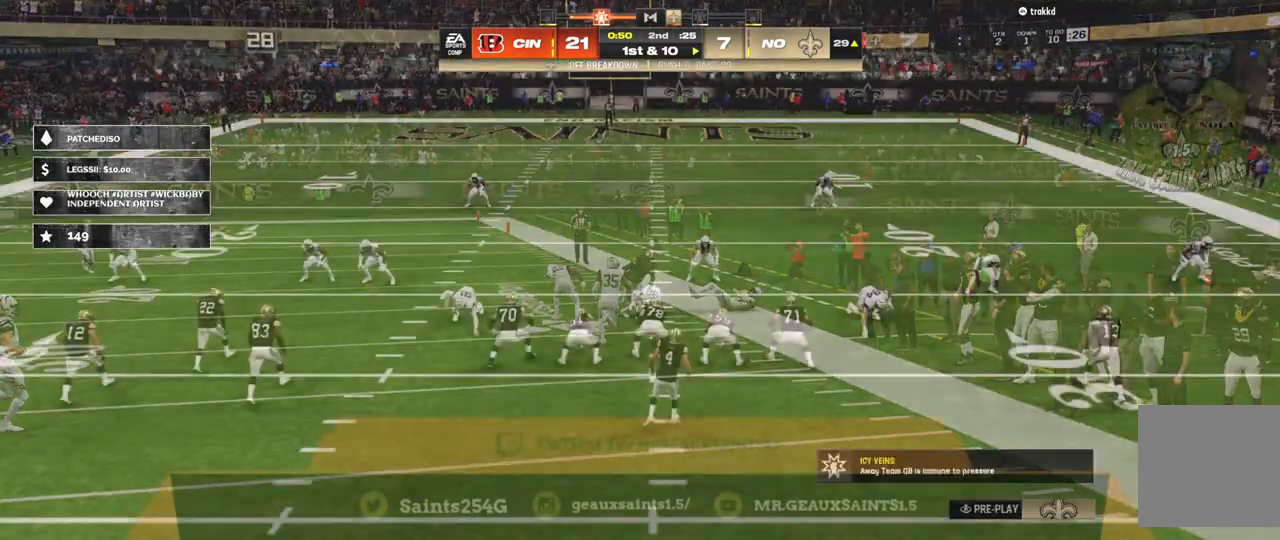
{"buttons": ["R2"], "left_stick": "center", "right_stick": "center", "events": [[233, "R2", "down"]]}